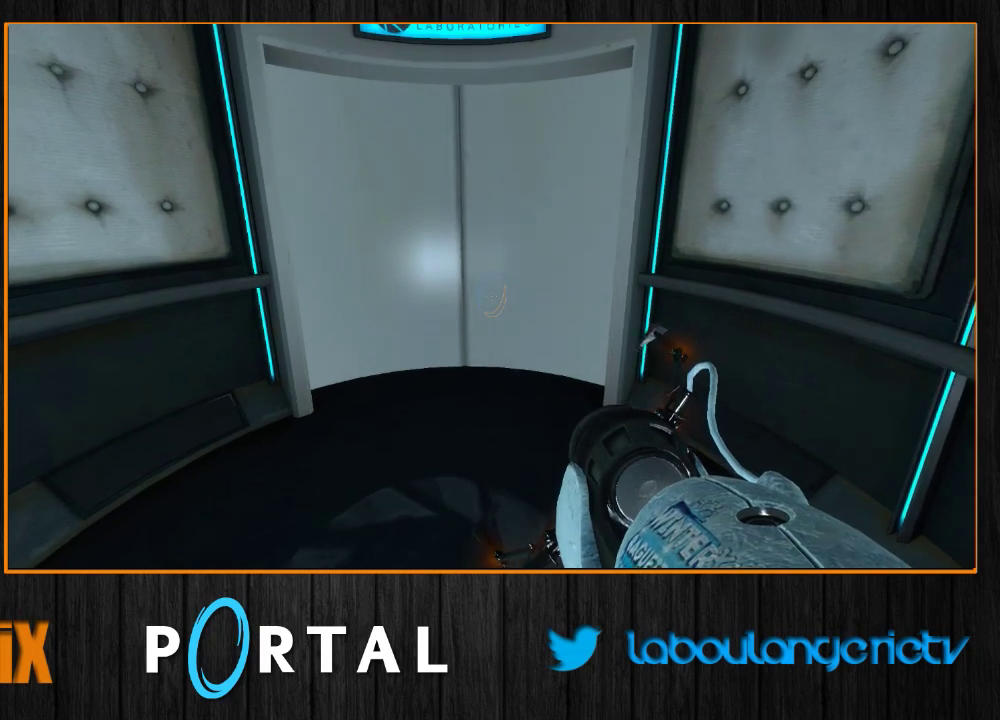
Gameplay with keyboard and mouse; each line is a JSON object with the keys and mouse buttons held at the frame after it. "events" lists presses ("down") and releases ("up") of "1", "2", "3", "4", "5", "a", "alt", "c", "caps_lock", "ctrl", "d", "e", "escape", "f", "g", "h", "q", "r", "s", "shift", "space", "t", "tab", "v", "w", "x", "z", "mouse_left", "mouse_wheel", "mouse_right", "mouse_mb4" and "mouse_mb5" between this image and that frame as [ms after this image, input, new state], when the widget could be followed in between. "mouse_left", "mouse_wheel", "mouse_right", "mouse_mb4", "mouse_mb5" = the "left", "wheel", "right", "mb4", "mb5" buttons of the "mouse" list. No other keys are recorded. "wheel" means that the mouse wheel is clicked or scrolled. Mouse movement is not recorded.
{"keys": ["q", "z"], "mouse": [], "events": [[17, "z", "down"], [483, "q", "down"]]}
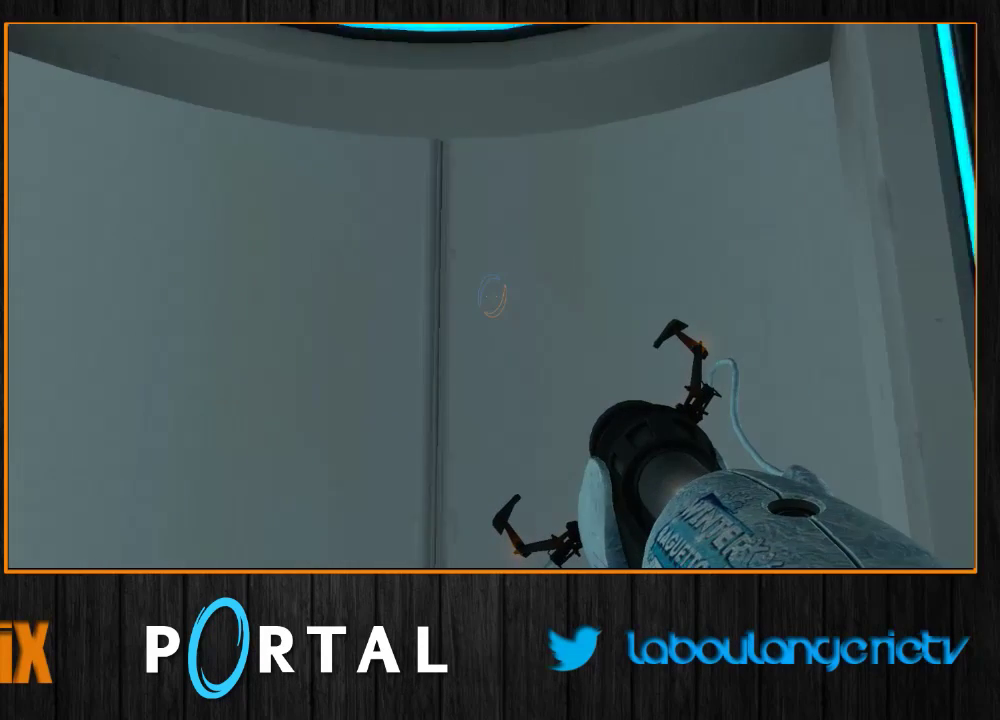
{"keys": ["z"], "mouse": [], "events": [[33, "q", "up"]]}
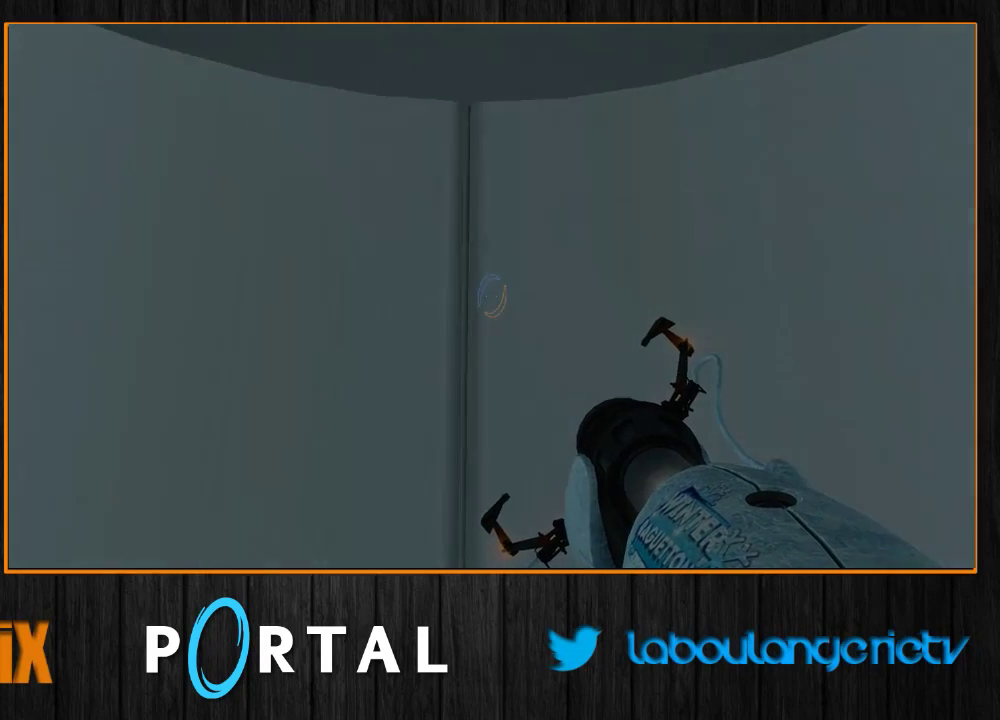
{"keys": ["z"], "mouse": [], "events": []}
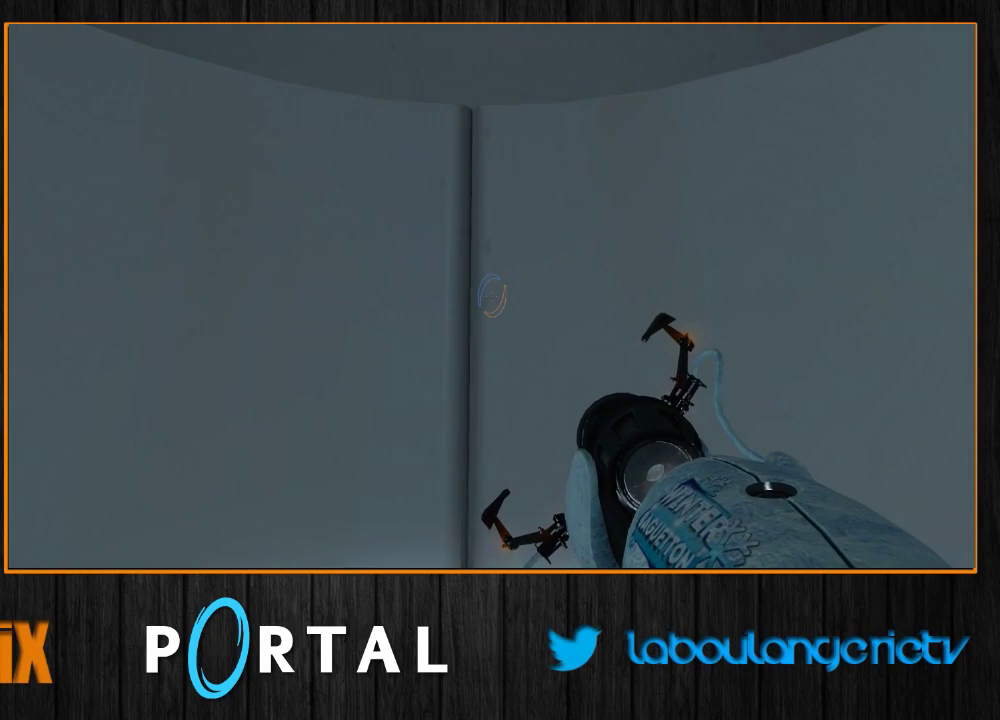
{"keys": ["z"], "mouse": [], "events": []}
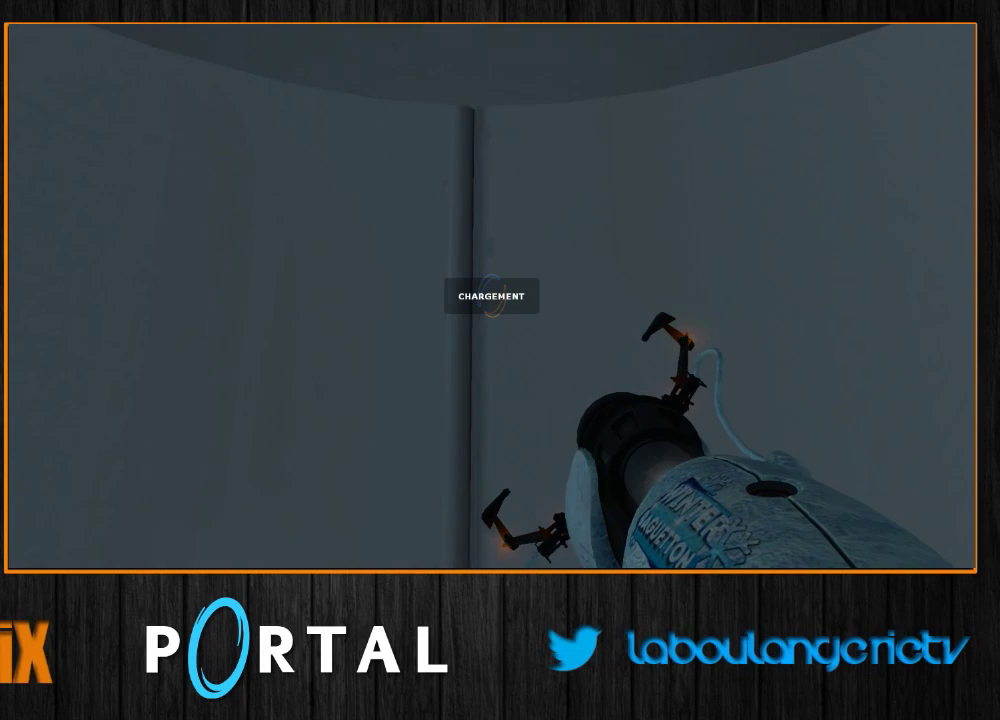
{"keys": ["z"], "mouse": [], "events": []}
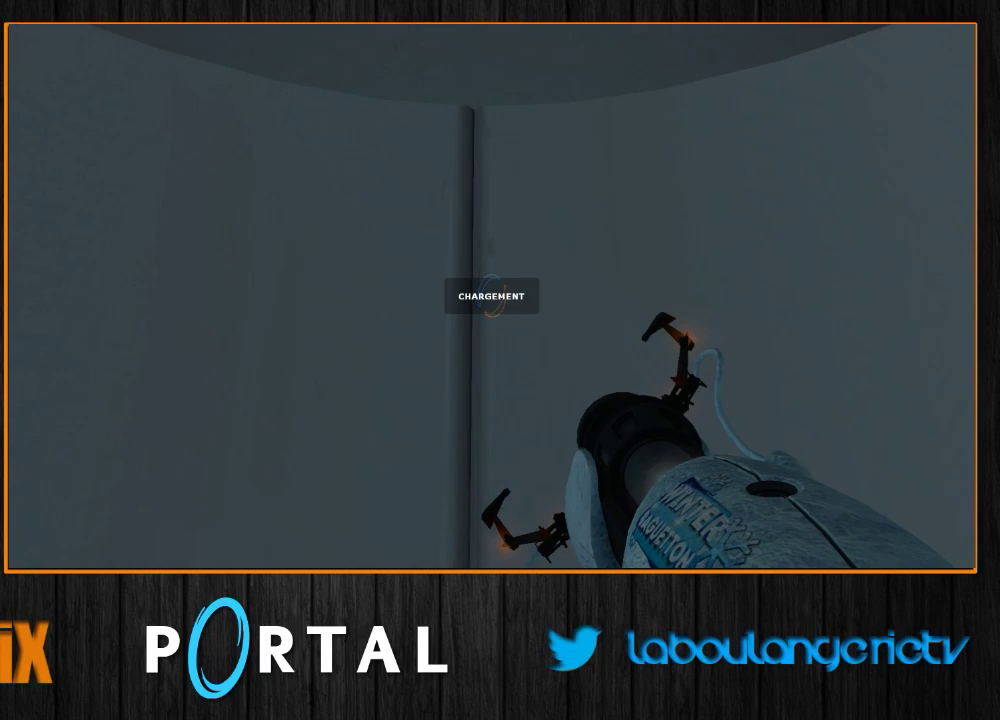
{"keys": ["z"], "mouse": [], "events": []}
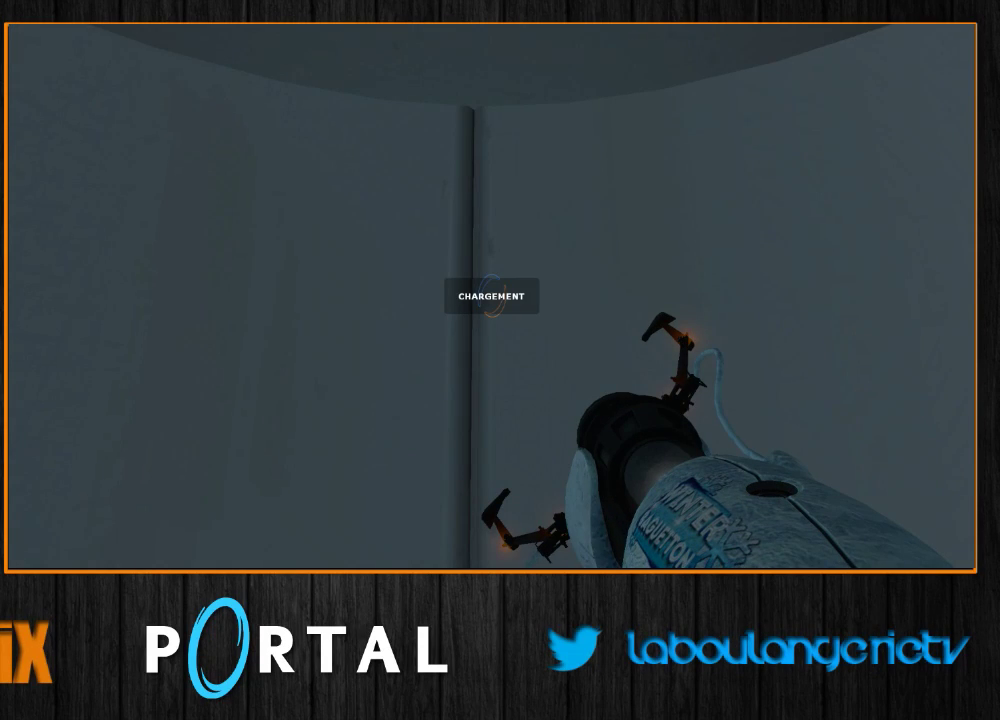
{"keys": ["z"], "mouse": [], "events": []}
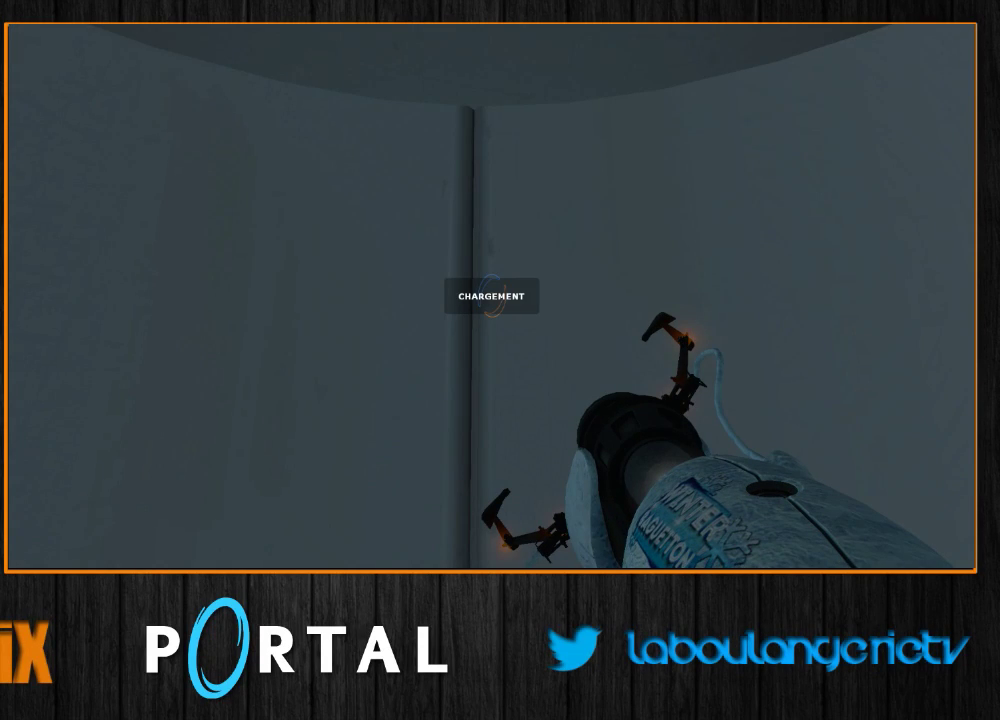
{"keys": ["z"], "mouse": [], "events": []}
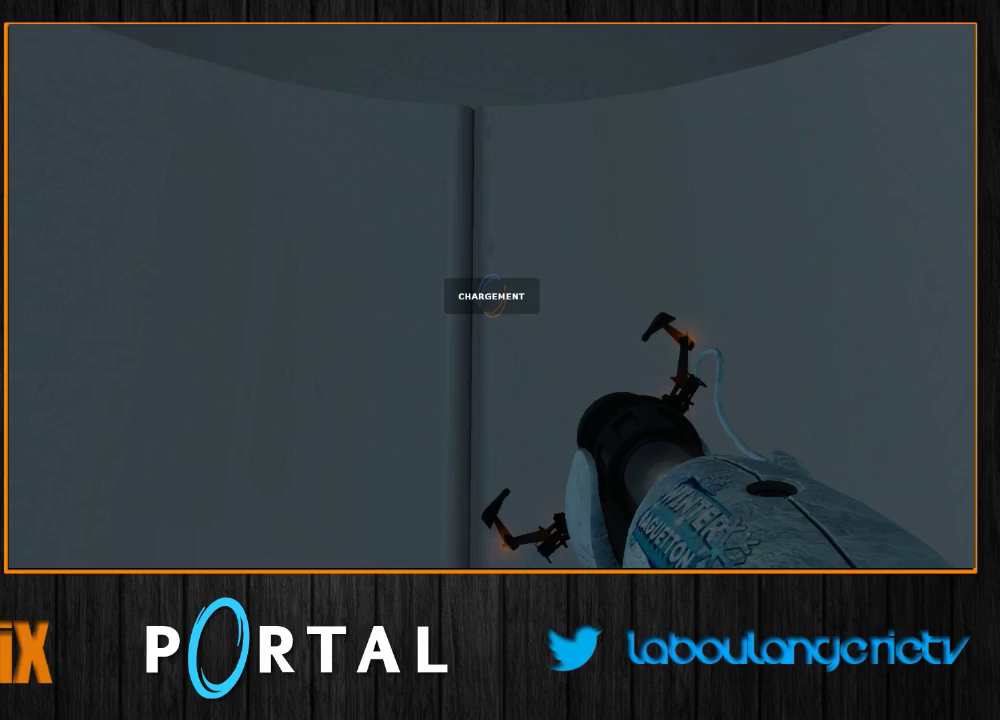
{"keys": ["z"], "mouse": [], "events": []}
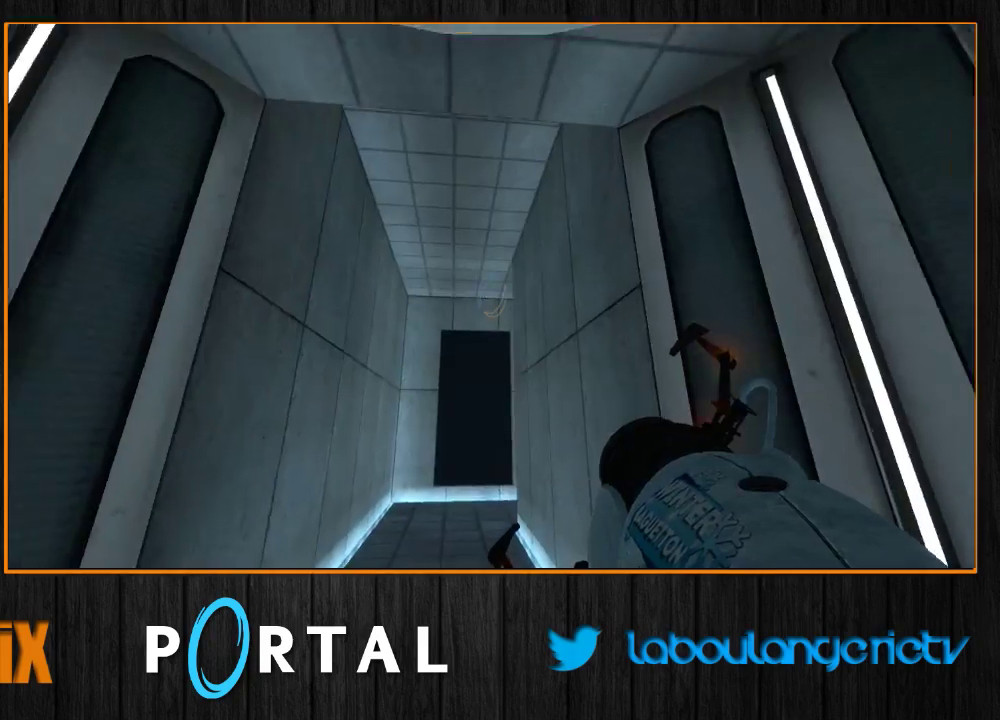
{"keys": [], "mouse": [], "events": [[400, "z", "up"]]}
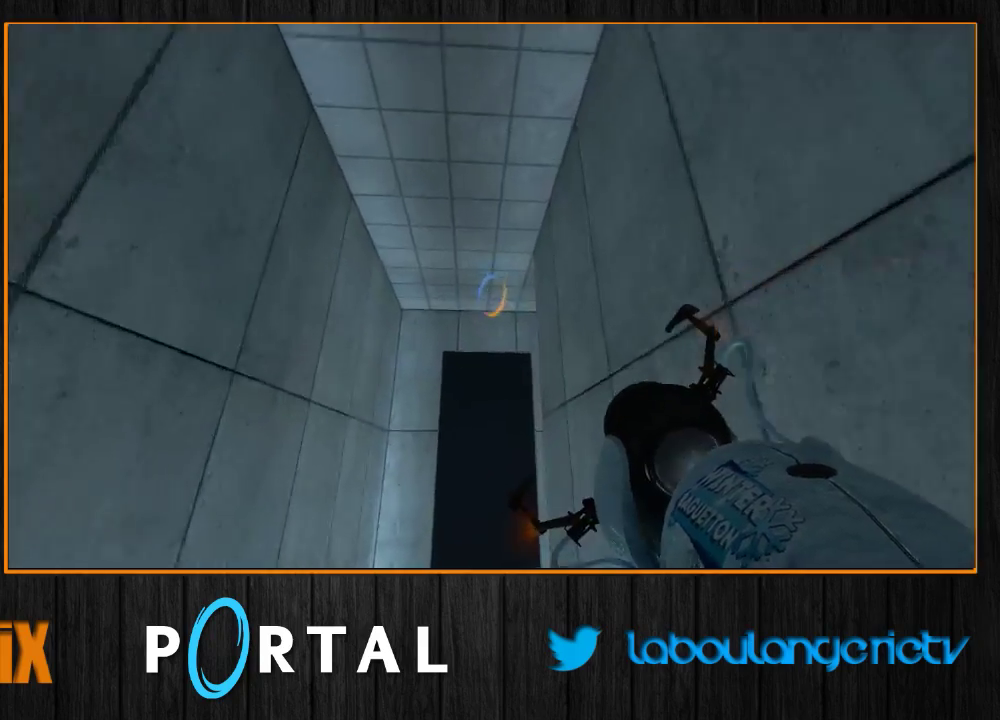
{"keys": [], "mouse": [], "events": [[150, "q", "down"], [217, "q", "up"]]}
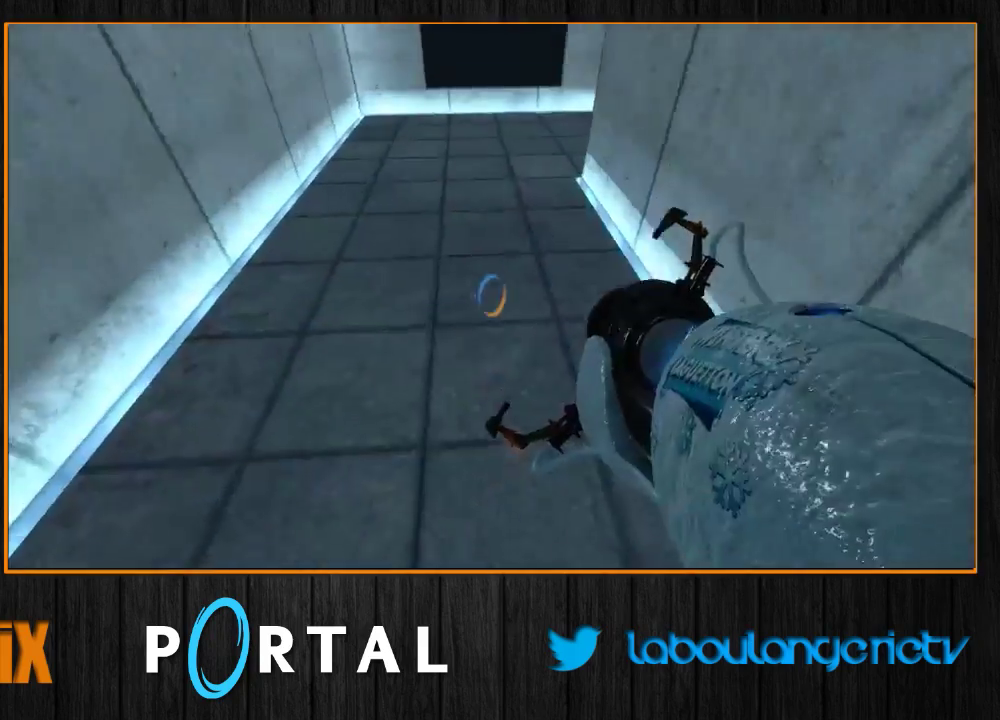
{"keys": ["tab", "z"], "mouse": [], "events": [[33, "z", "down"], [150, "mouse_right", "down"], [233, "mouse_right", "up"], [483, "tab", "down"]]}
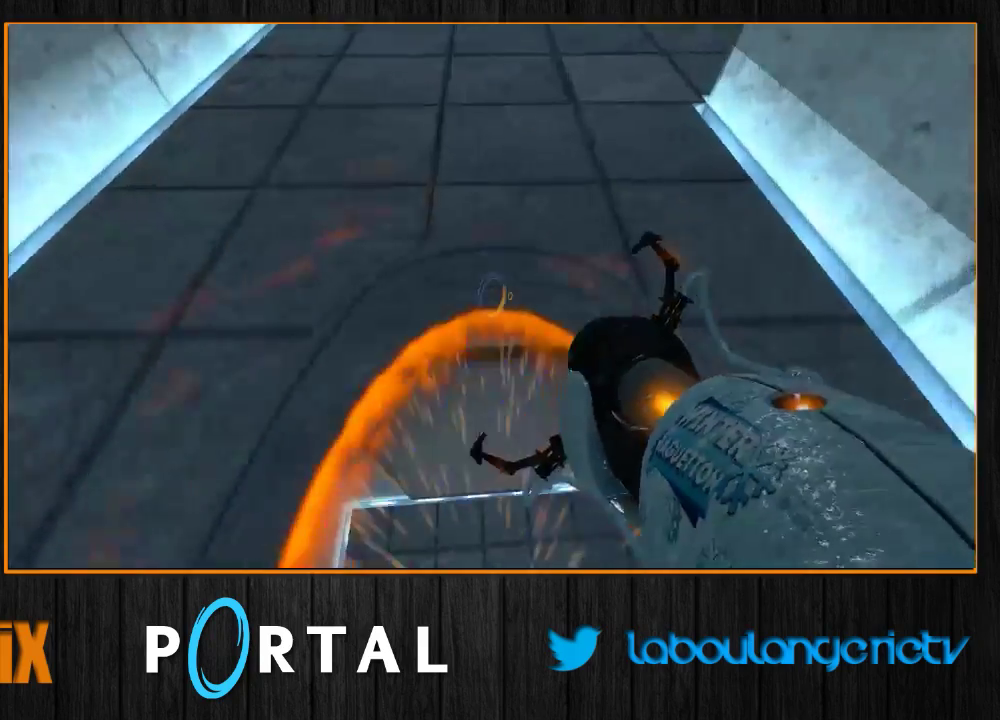
{"keys": ["1", "z"], "mouse": [], "events": [[183, "a", "down"], [250, "tab", "up"], [350, "a", "up"], [467, "1", "down"]]}
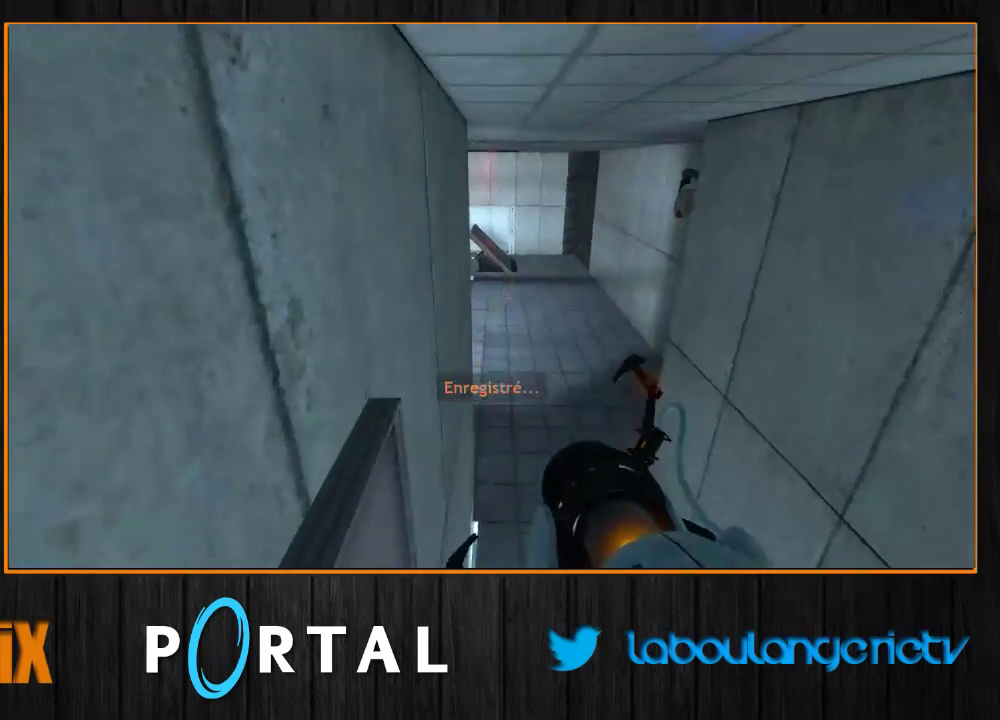
{"keys": ["q", "z"], "mouse": ["right"], "events": [[50, "1", "up"], [450, "mouse_right", "down"], [500, "q", "down"]]}
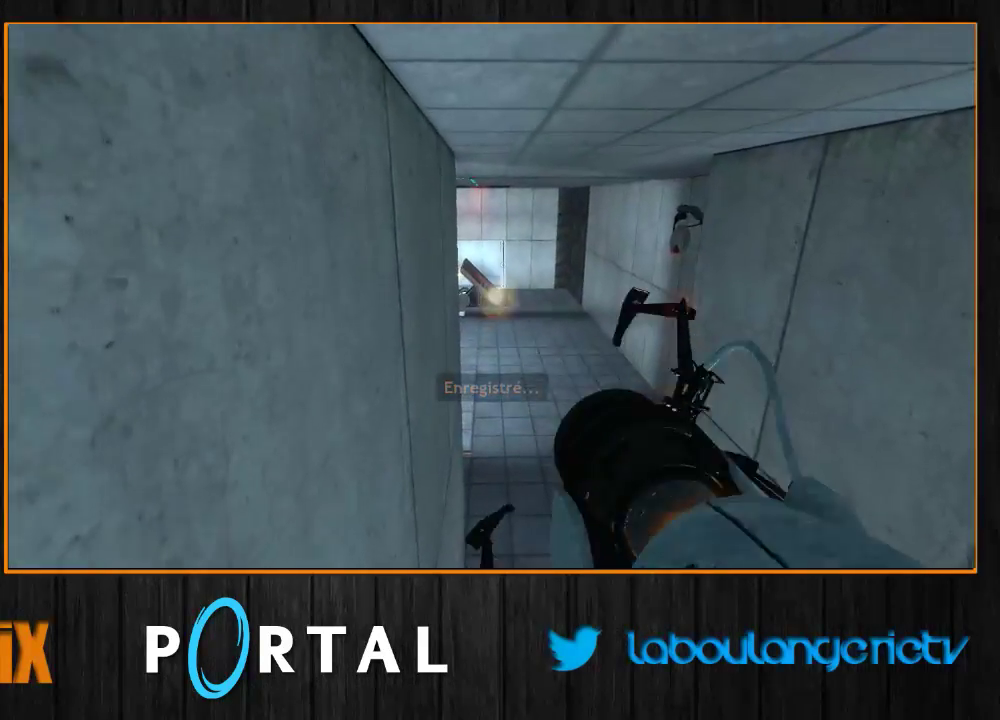
{"keys": [], "mouse": [], "events": [[50, "mouse_right", "up"], [167, "q", "up"], [183, "z", "up"], [333, "d", "down"], [400, "d", "up"]]}
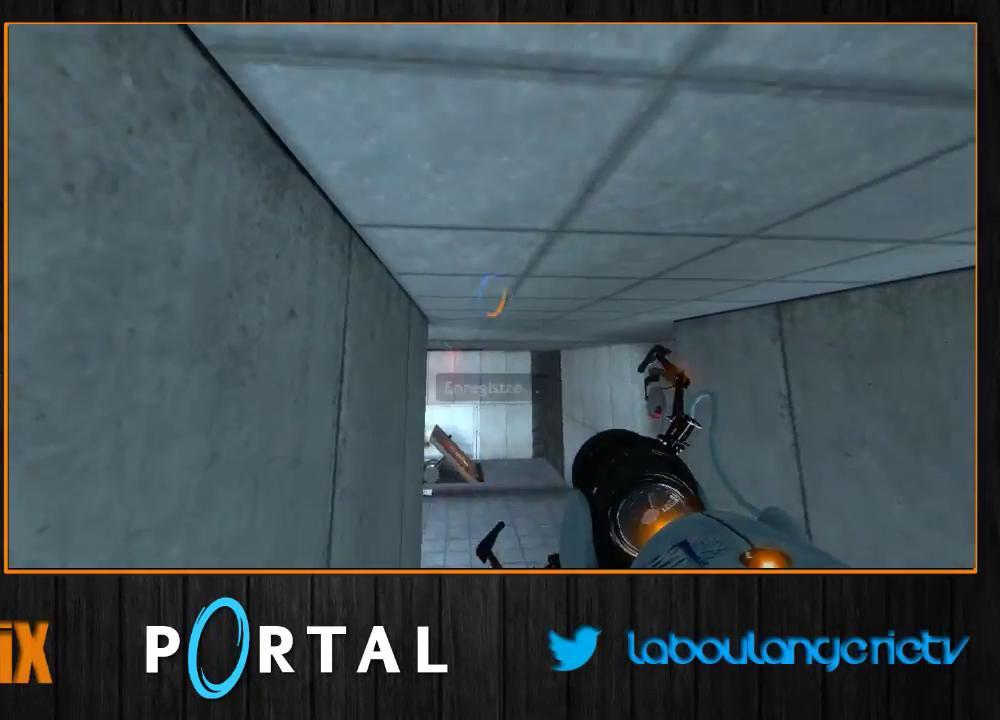
{"keys": [], "mouse": [], "events": []}
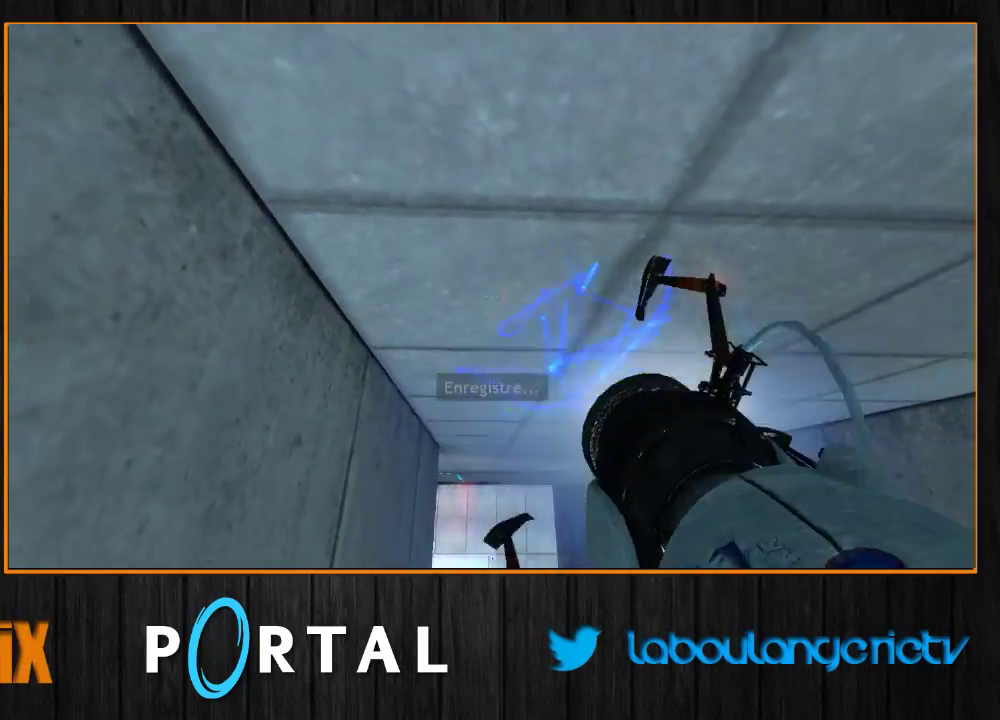
{"keys": ["z"], "mouse": [], "events": [[350, "z", "down"]]}
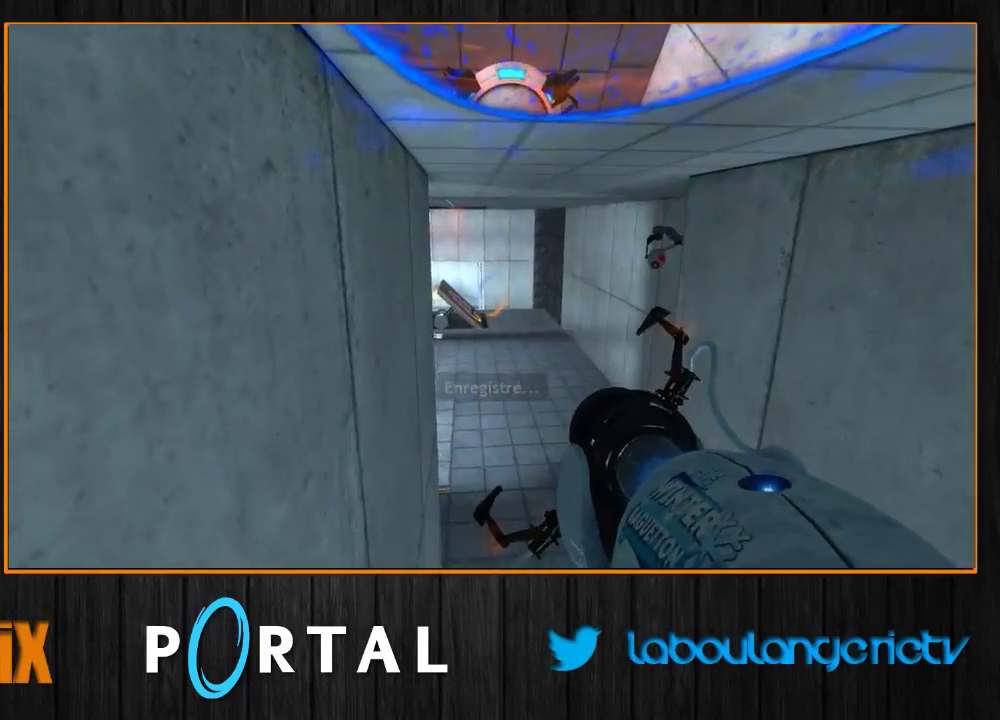
{"keys": ["tab", "z"], "mouse": [], "events": [[267, "space", "down"], [333, "tab", "down"], [433, "space", "up"]]}
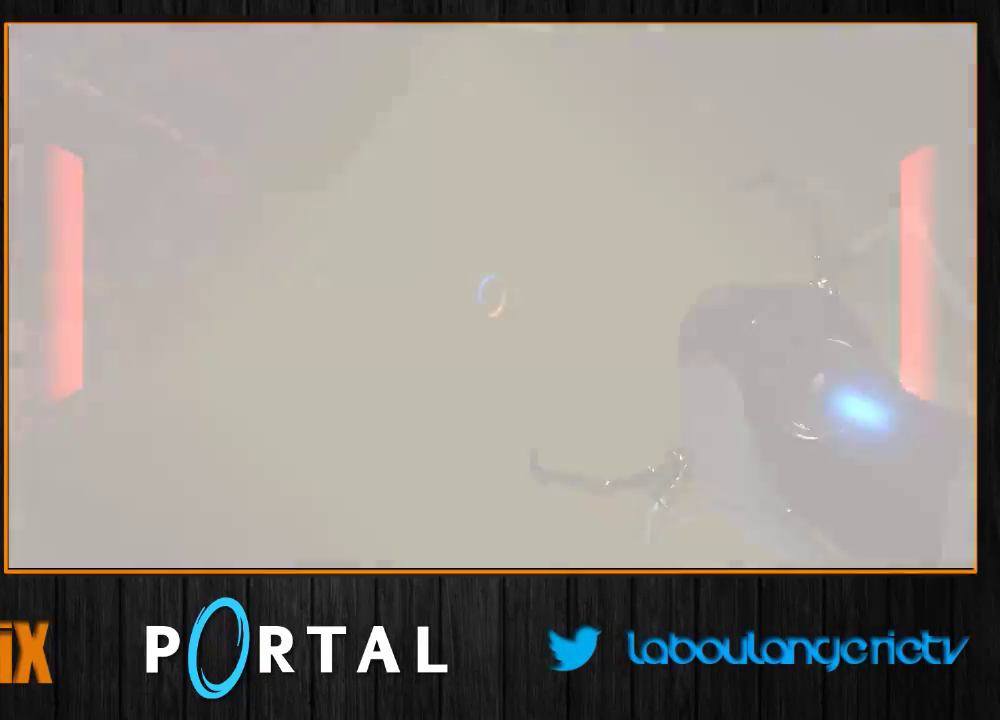
{"keys": ["tab", "z"], "mouse": [], "events": []}
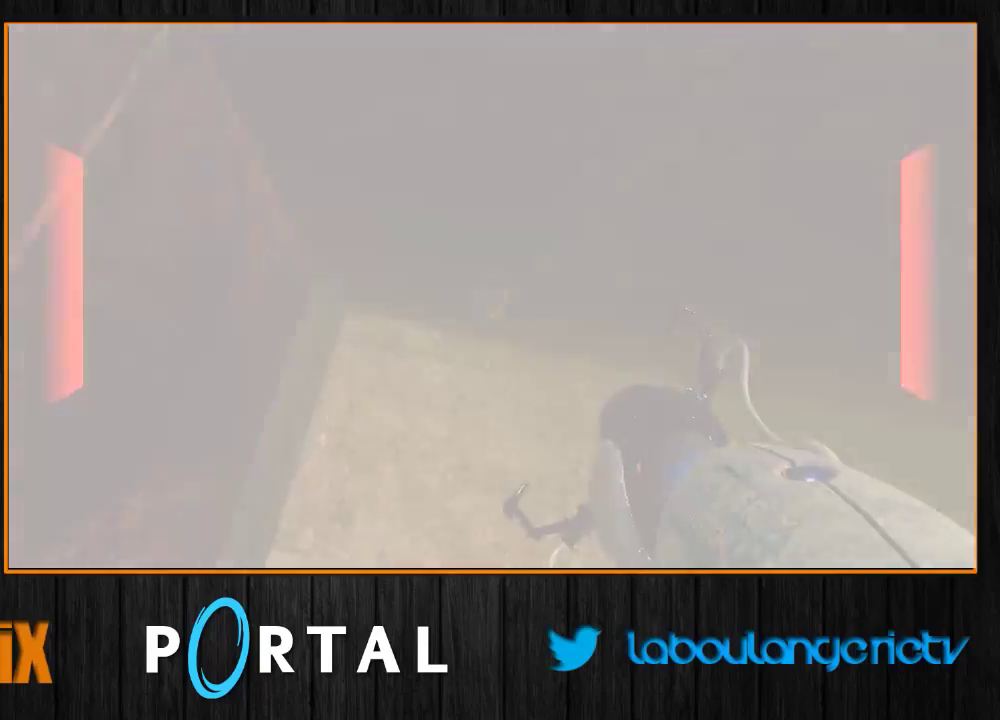
{"keys": ["d", "tab", "z"], "mouse": [], "events": [[100, "d", "down"], [250, "d", "up"], [417, "d", "down"]]}
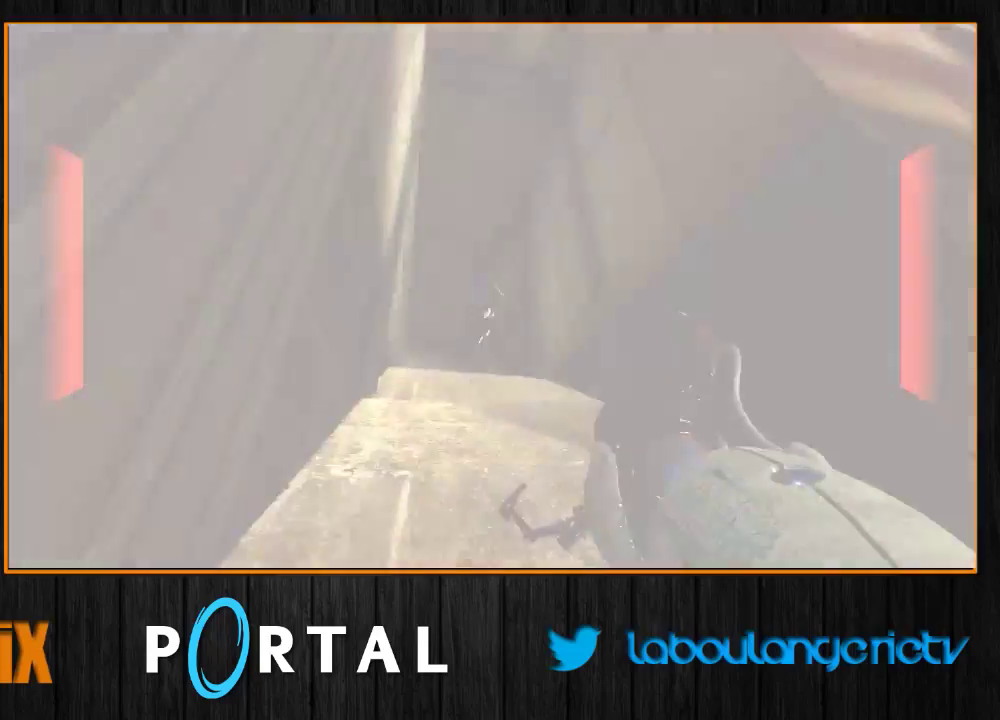
{"keys": ["d", "z"], "mouse": [], "events": [[50, "d", "up"], [400, "d", "down"], [500, "tab", "up"]]}
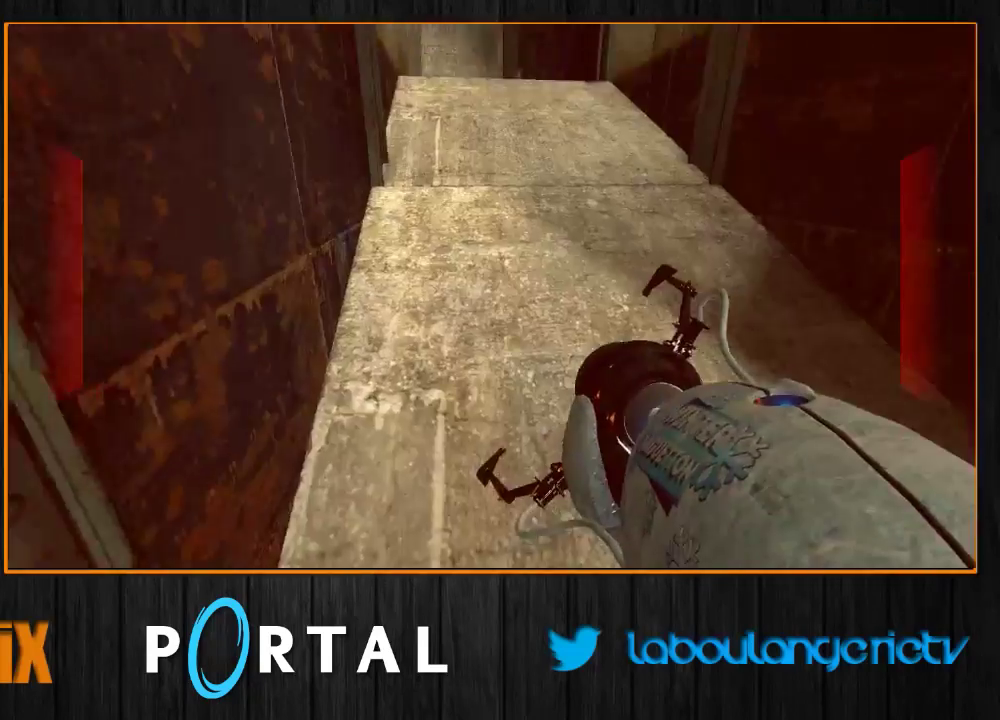
{"keys": [], "mouse": [], "events": [[33, "d", "up"], [133, "mouse_right", "down"], [150, "z", "up"], [200, "mouse_right", "up"]]}
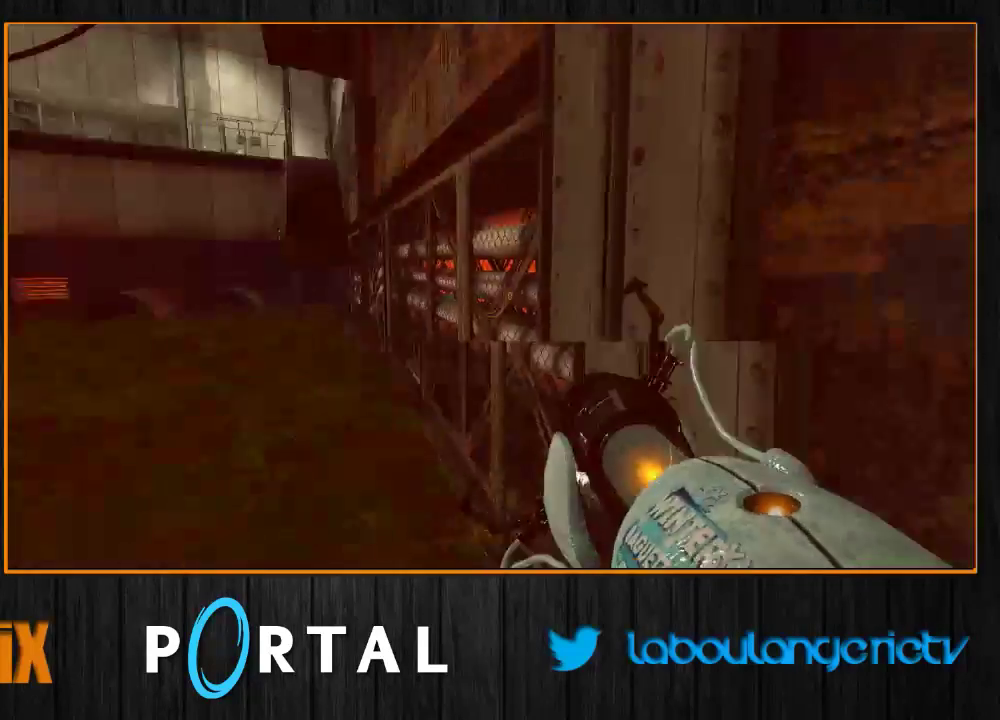
{"keys": ["s"], "mouse": [], "events": [[233, "s", "down"]]}
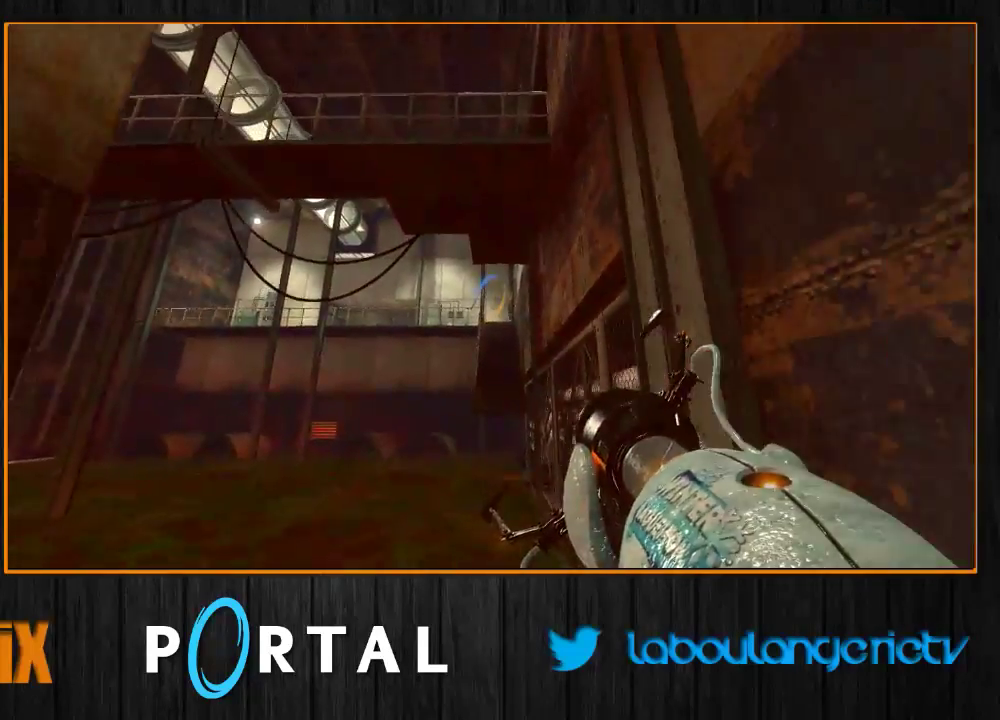
{"keys": ["z"], "mouse": [], "events": [[50, "q", "down"], [100, "mouse_right", "down"], [167, "s", "up"], [200, "mouse_right", "up"], [317, "z", "down"], [433, "q", "up"]]}
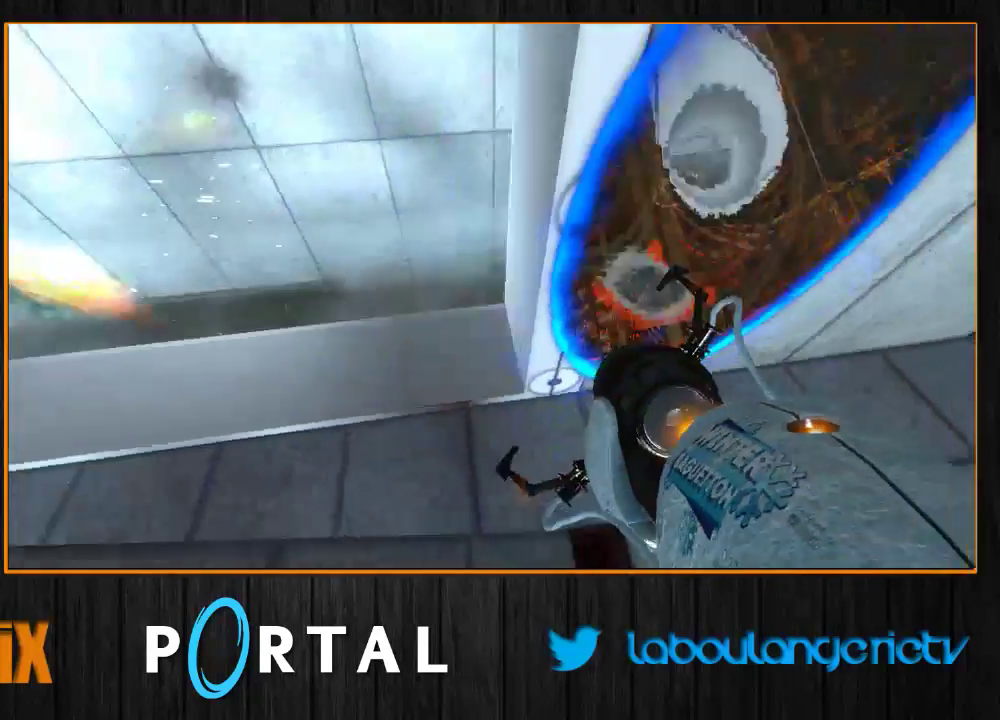
{"keys": [], "mouse": [], "events": [[33, "z", "up"], [117, "d", "down"], [317, "s", "down"], [433, "d", "up"], [450, "s", "up"]]}
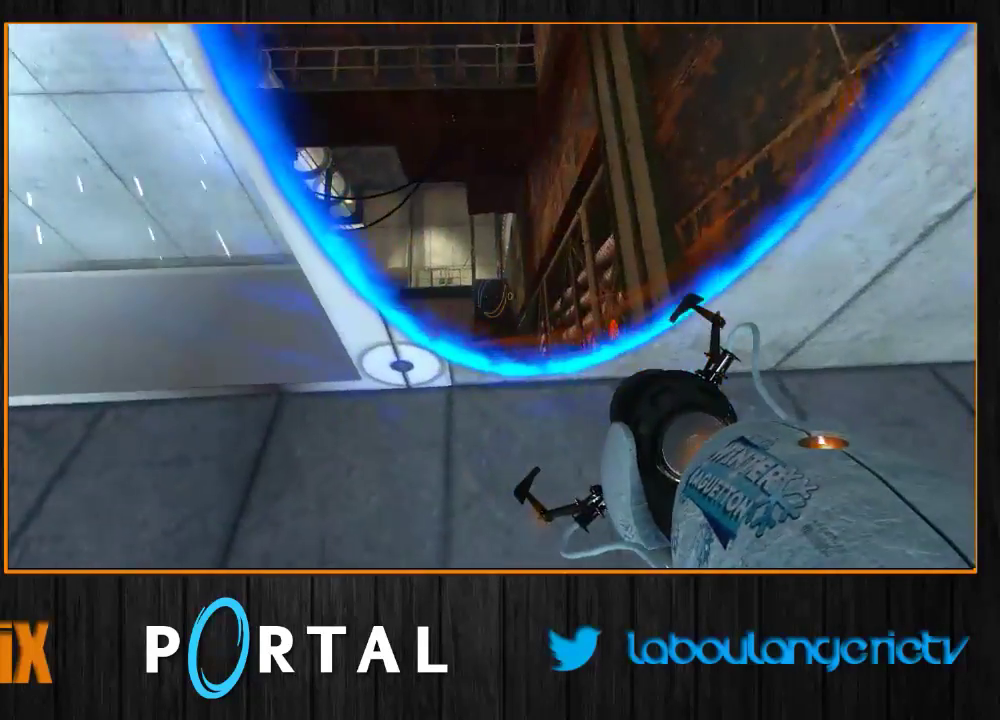
{"keys": [], "mouse": [], "events": [[100, "q", "down"], [100, "z", "down"], [167, "q", "up"], [450, "z", "up"]]}
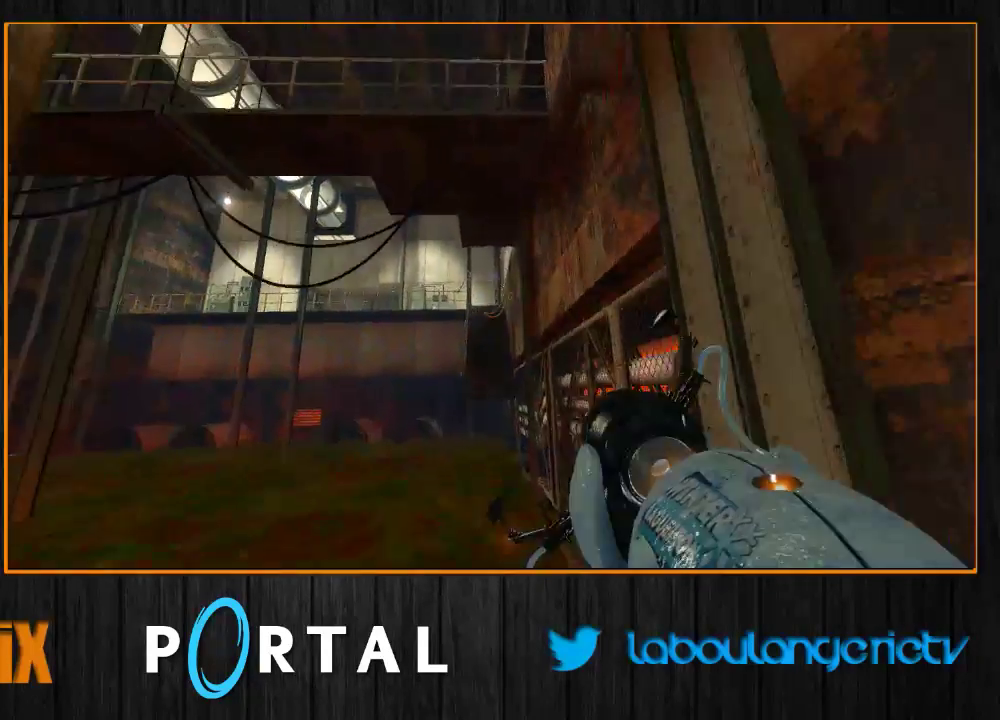
{"keys": ["z"], "mouse": [], "events": [[83, "s", "down"], [217, "s", "up"], [433, "z", "down"]]}
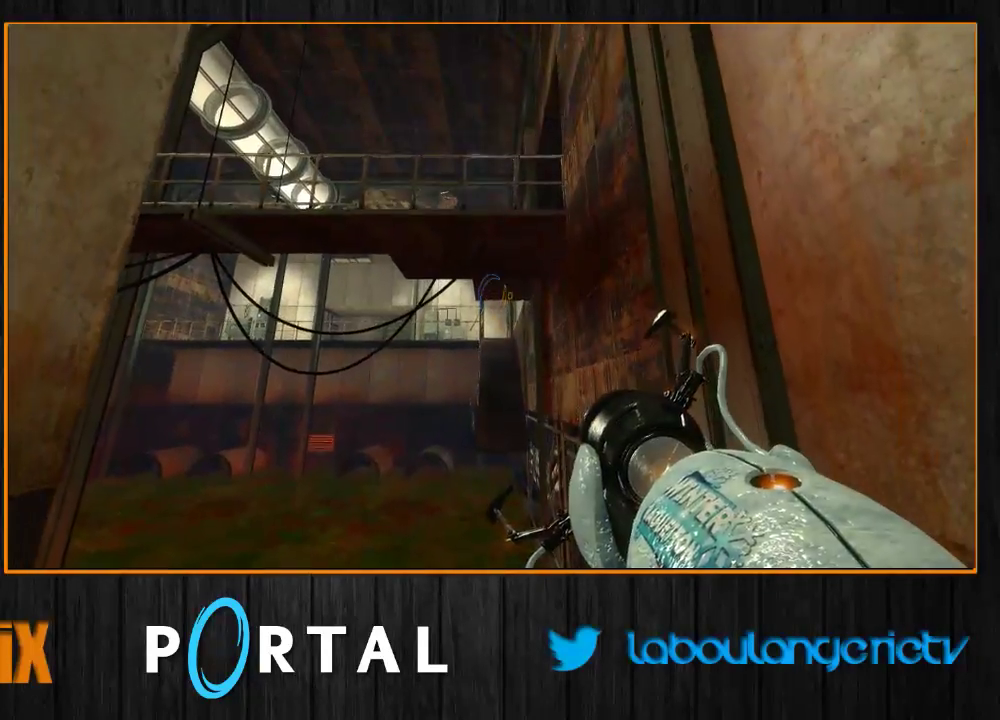
{"keys": ["q"], "mouse": [], "events": [[67, "z", "up"], [267, "s", "down"], [333, "mouse_right", "down"], [417, "mouse_right", "up"], [417, "q", "down"], [483, "s", "up"]]}
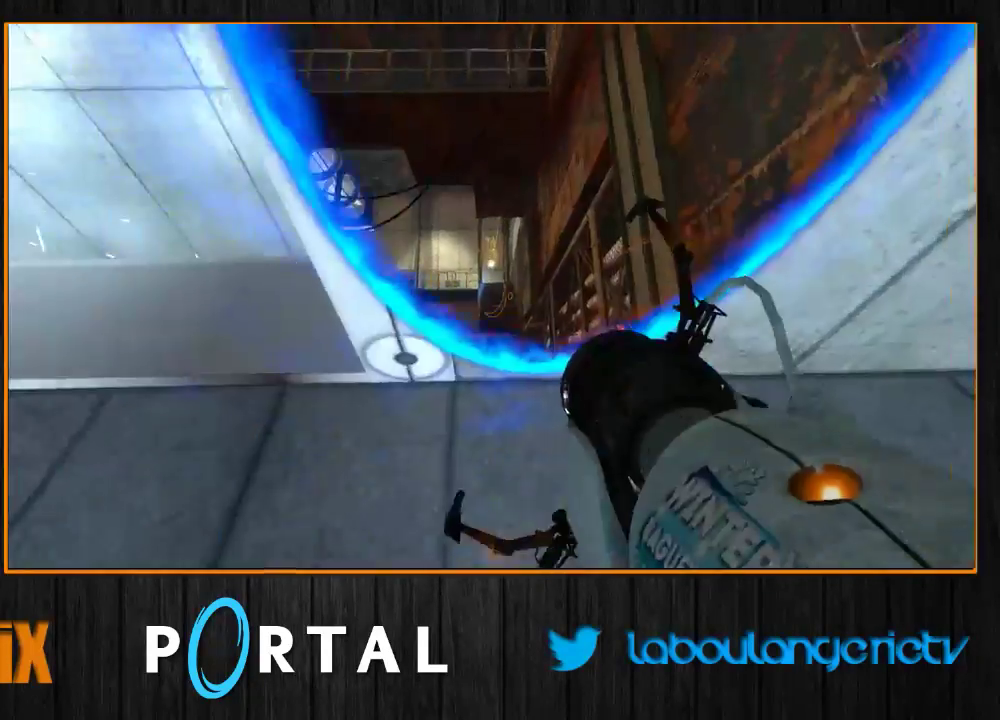
{"keys": ["tab", "z"], "mouse": [], "events": [[100, "z", "down"], [183, "q", "up"], [400, "tab", "down"]]}
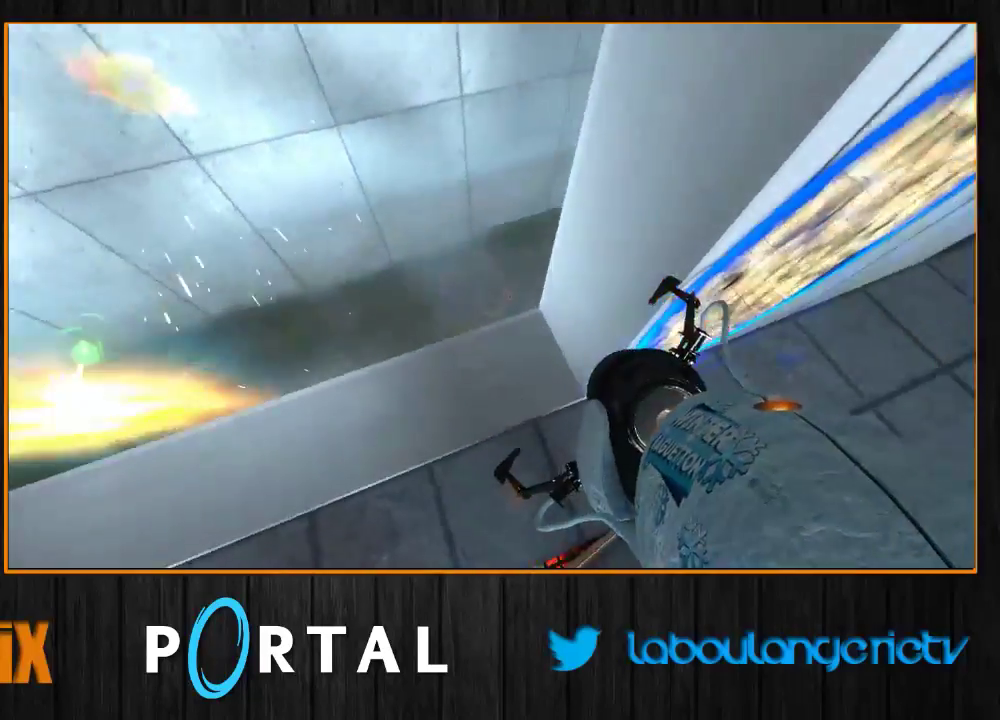
{"keys": ["tab"], "mouse": [], "events": [[250, "z", "up"], [300, "q", "down"], [483, "q", "up"]]}